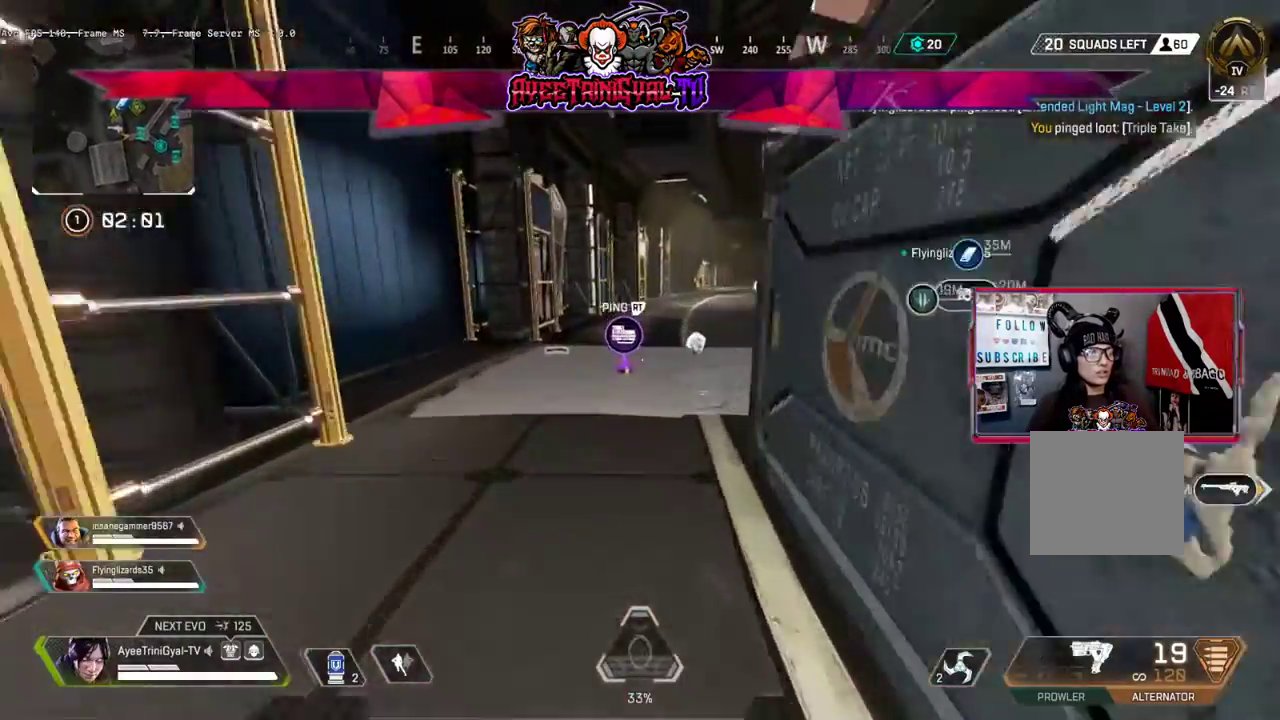
Gameplay with a controller (Xbox layout); each line is a JSON object with the inputs held at the frame after it. "events" lists button and stick changes between this image and that frame as [ms after this image, input, new state], when the widget could be followed in between.
{"buttons": [], "left_stick": "up", "right_stick": "center", "events": [[133, "right_stick", "center"], [400, "R2", "down"], [467, "R2", "up"]]}
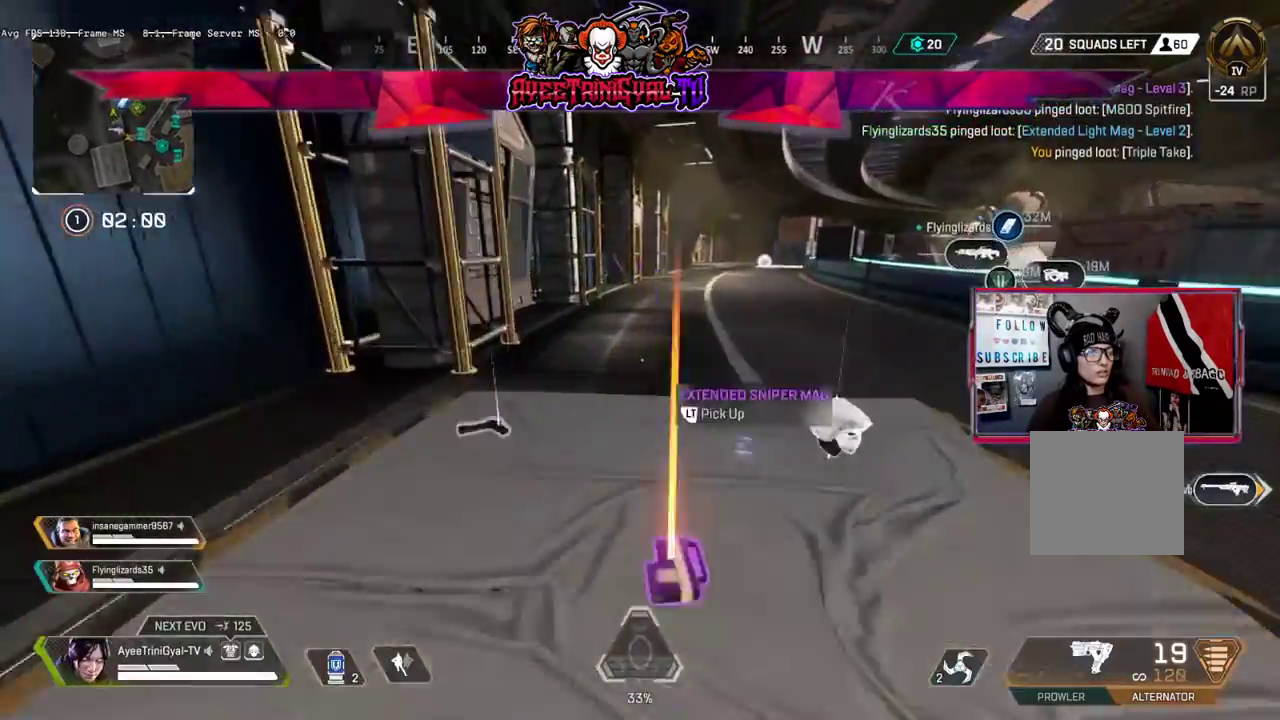
{"buttons": [], "left_stick": "up", "right_stick": "right", "events": [[33, "right_stick", "right"]]}
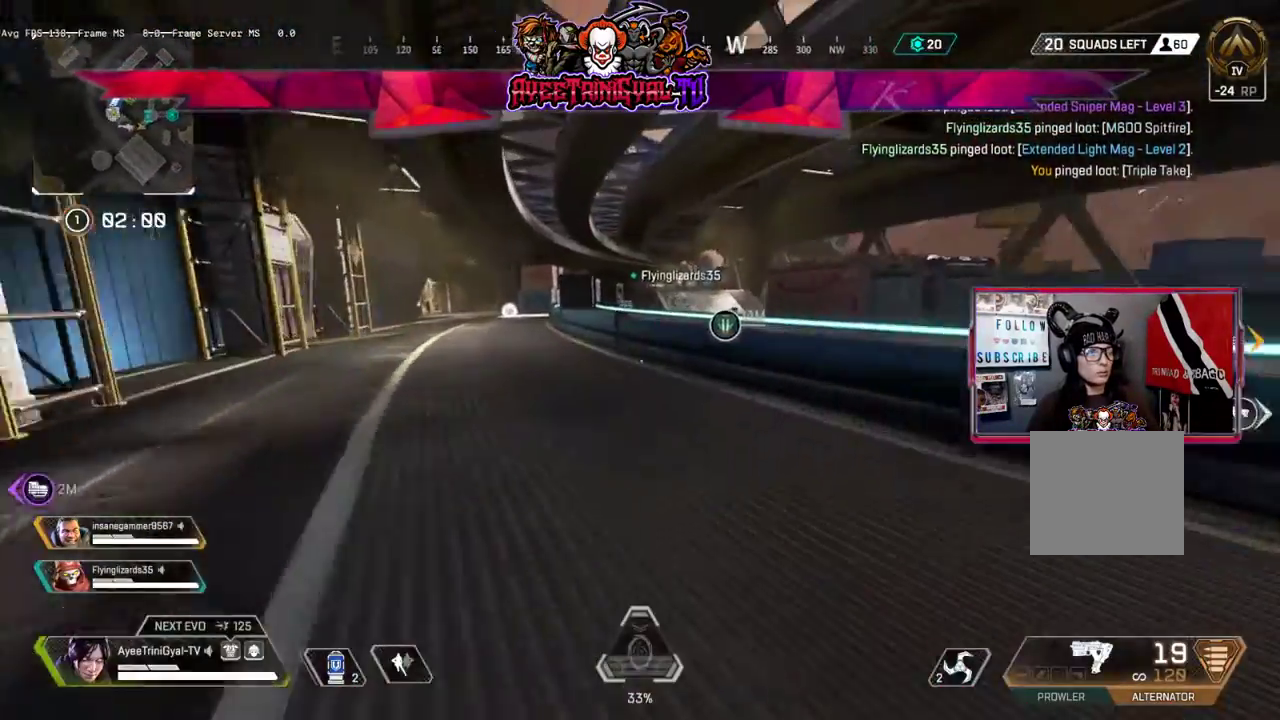
{"buttons": [], "left_stick": "up", "right_stick": "center", "events": [[67, "right_stick", "up-right"], [267, "right_stick", "center"]]}
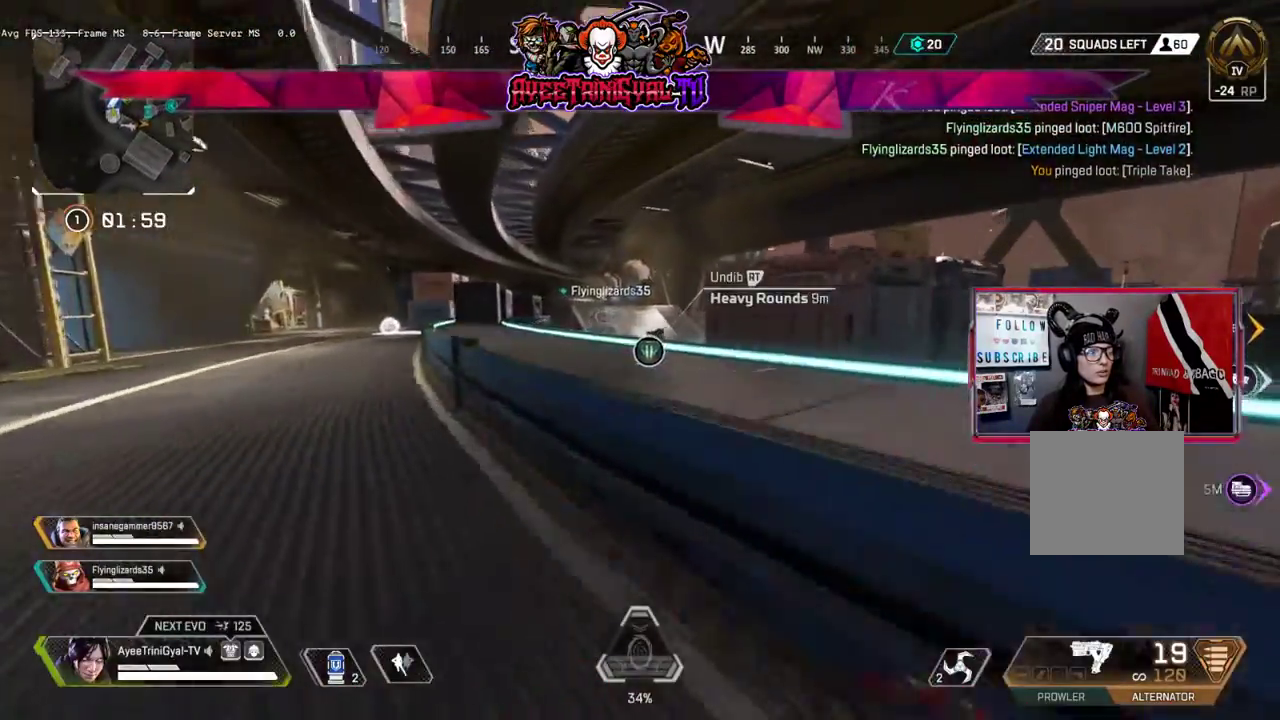
{"buttons": [], "left_stick": "up", "right_stick": "down", "events": [[33, "A", "down"], [167, "A", "up"], [433, "right_stick", "down"]]}
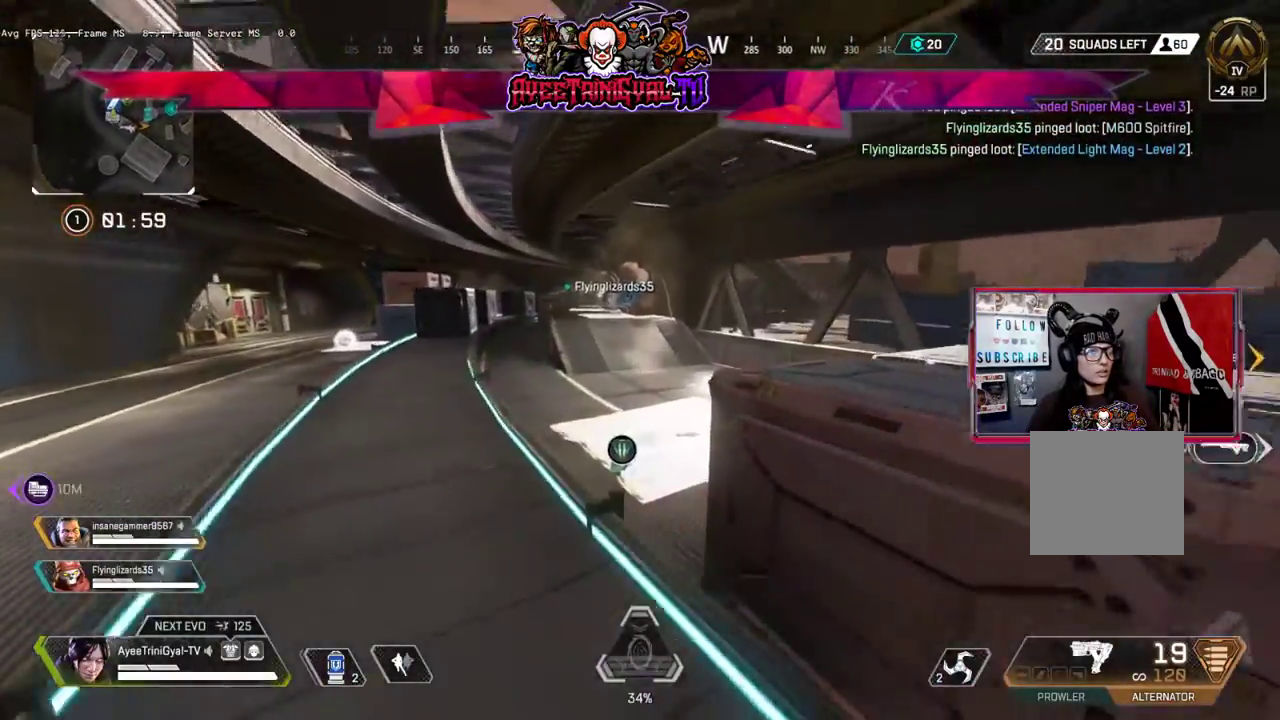
{"buttons": [], "left_stick": "up", "right_stick": "down", "events": []}
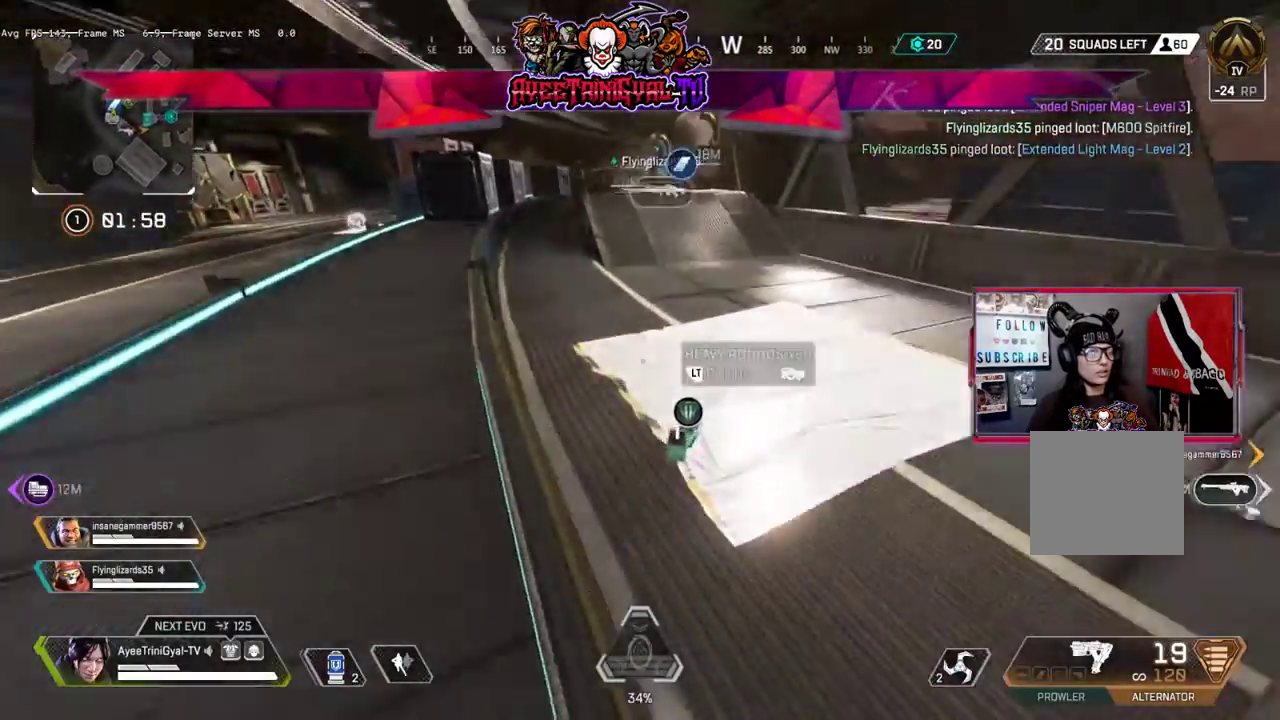
{"buttons": ["L2"], "left_stick": "center", "right_stick": "left", "events": [[67, "L2", "down"], [133, "left_stick", "up-right"], [167, "L2", "up"], [267, "L2", "down"], [300, "right_stick", "down-left"], [400, "L2", "up"], [400, "left_stick", "center"], [433, "right_stick", "left"], [500, "L2", "down"]]}
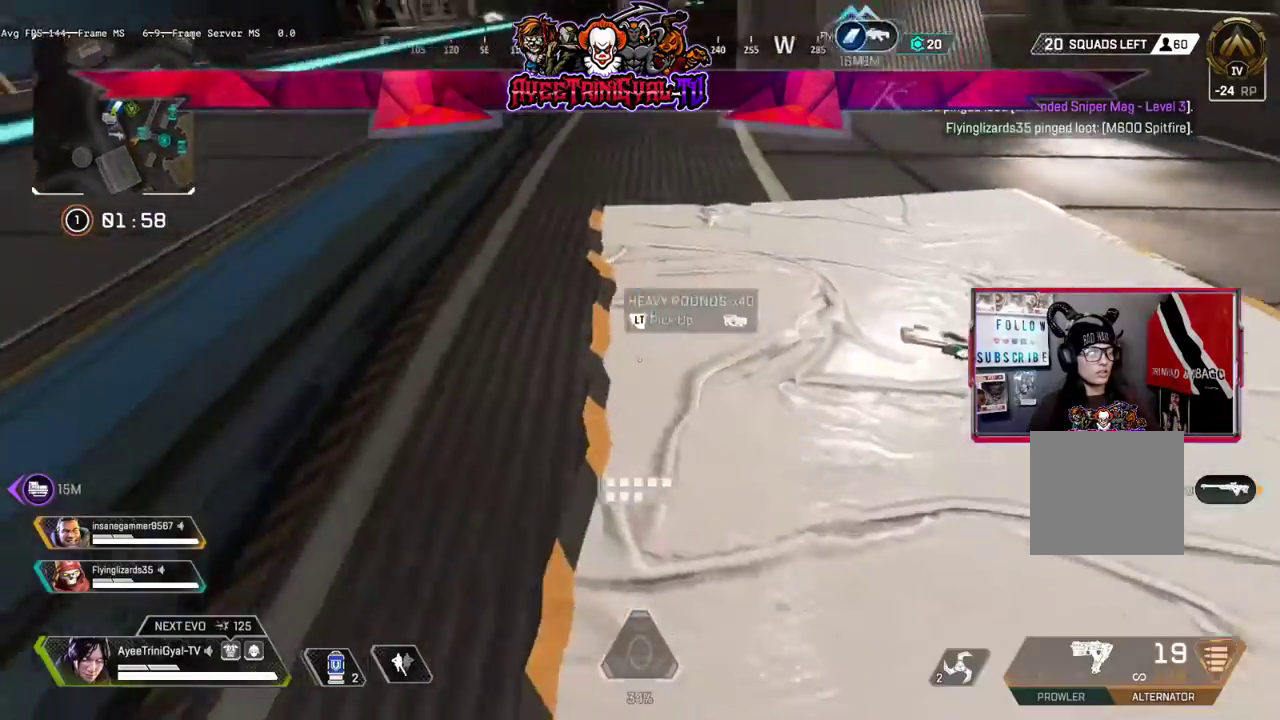
{"buttons": ["L3"], "left_stick": "up", "right_stick": "up-right", "events": [[33, "right_stick", "up"], [67, "L2", "up"], [167, "left_stick", "up-right"], [333, "right_stick", "center"], [400, "left_stick", "up"], [433, "L3", "down"], [467, "right_stick", "up-right"]]}
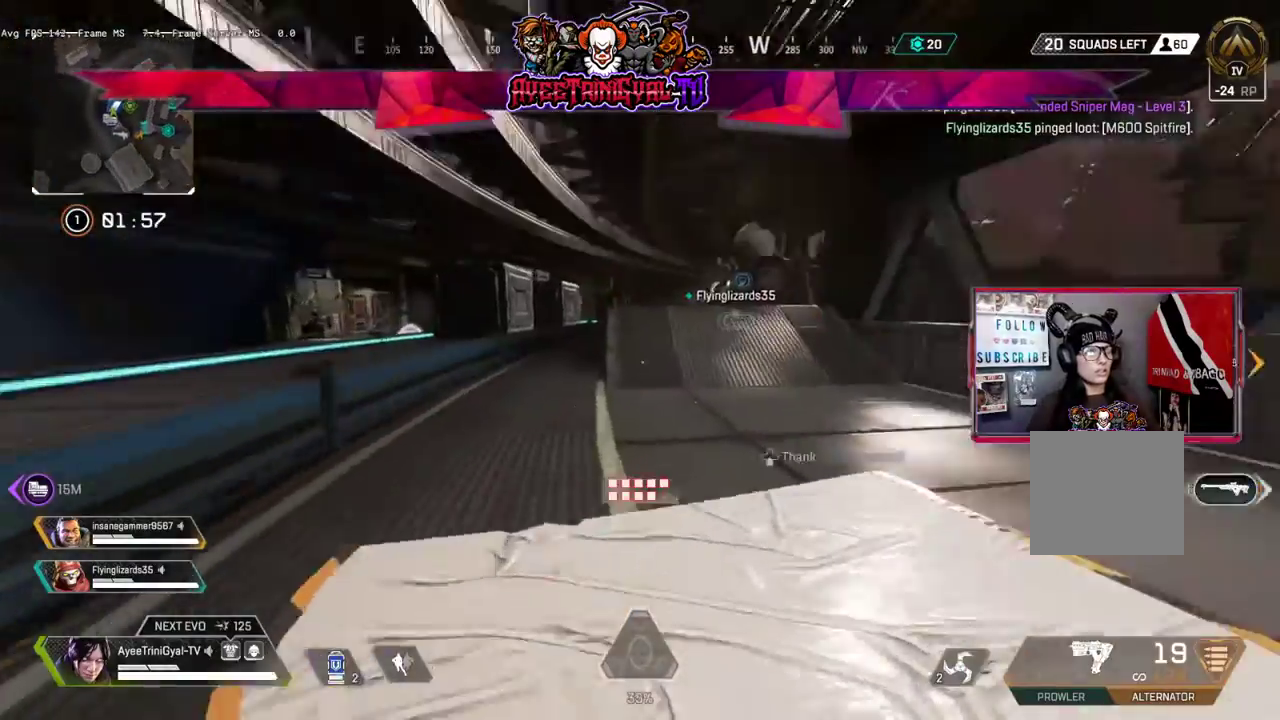
{"buttons": [], "left_stick": "up", "right_stick": "center", "events": [[133, "L3", "up"], [167, "right_stick", "center"]]}
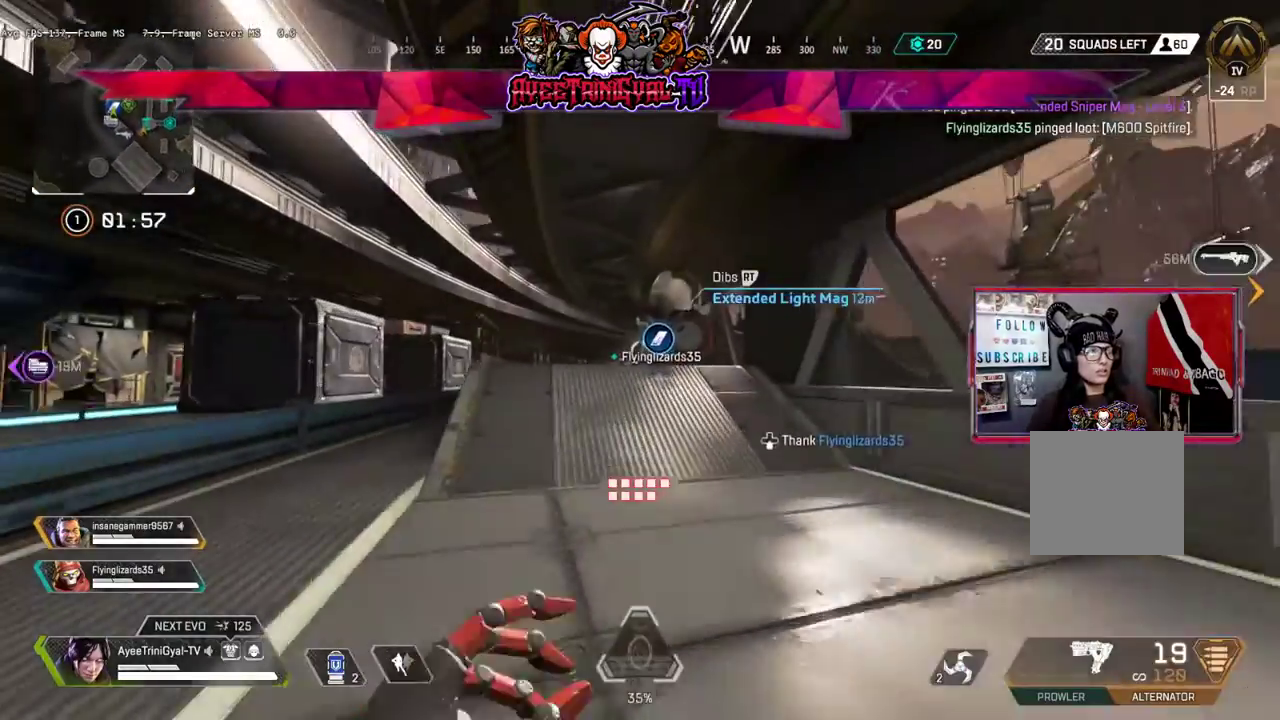
{"buttons": [], "left_stick": "up", "right_stick": "center", "events": []}
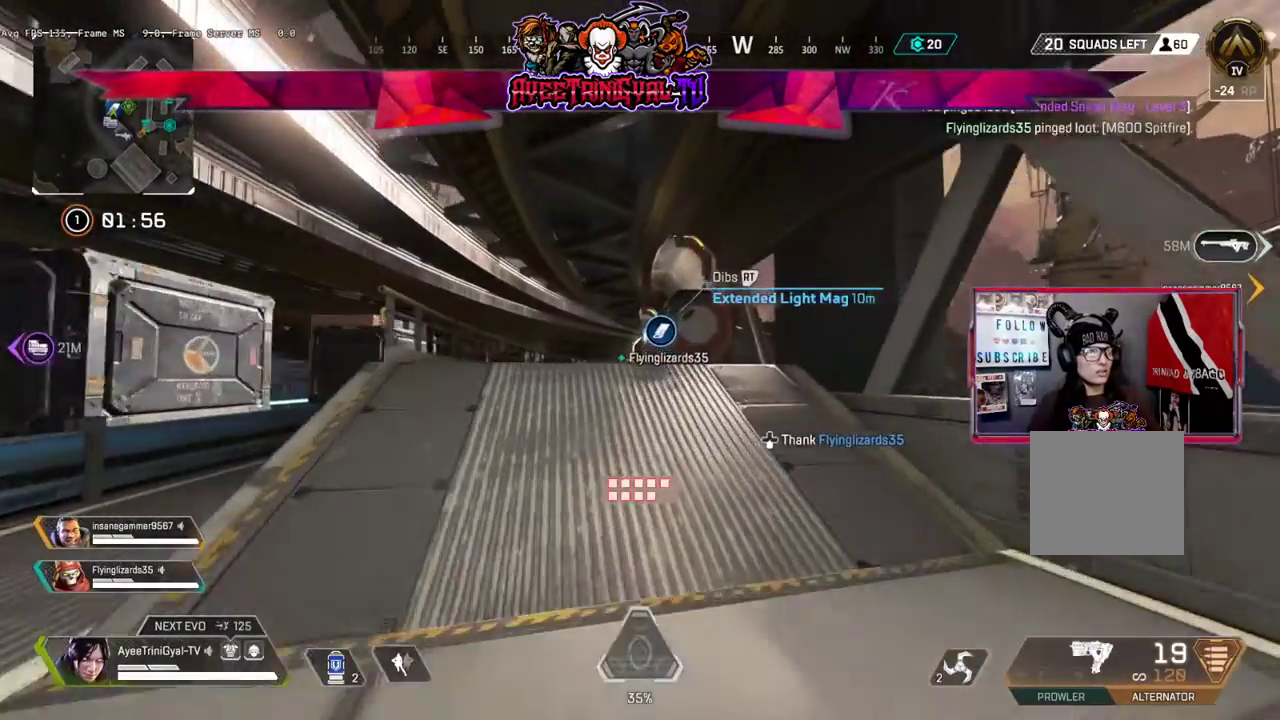
{"buttons": [], "left_stick": "up", "right_stick": "center", "events": [[167, "DPAD_DOWN", "down"], [300, "DPAD_DOWN", "up"]]}
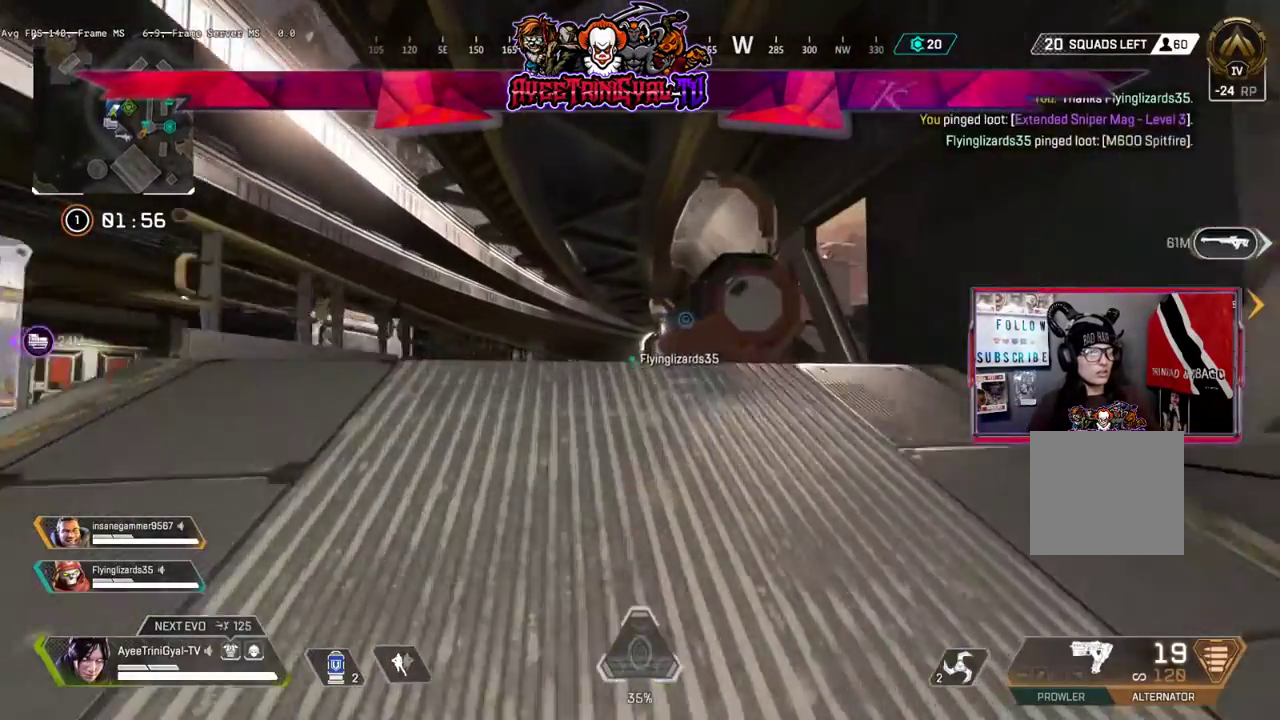
{"buttons": [], "left_stick": "up", "right_stick": "right", "events": [[300, "left_stick", "up-left"], [467, "left_stick", "up"], [500, "right_stick", "right"]]}
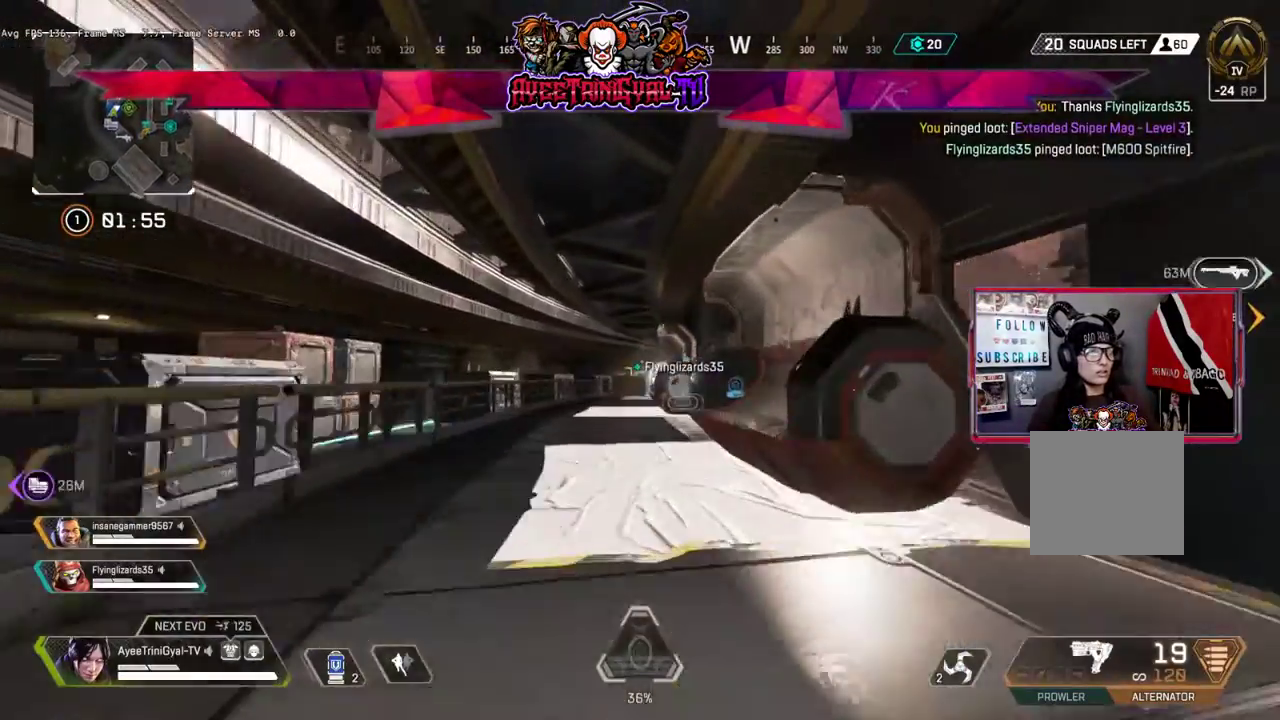
{"buttons": [], "left_stick": "up", "right_stick": "center", "events": [[200, "right_stick", "center"]]}
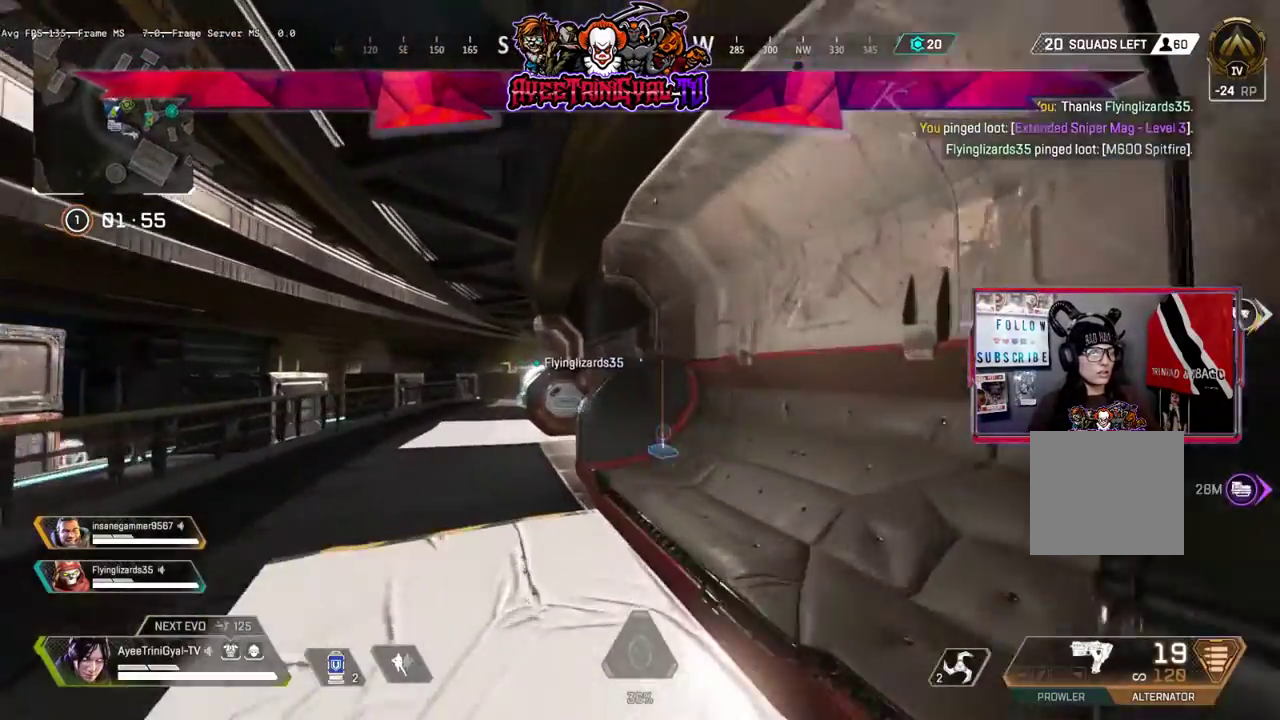
{"buttons": [], "left_stick": "up-left", "right_stick": "center", "events": [[67, "left_stick", "center"], [300, "left_stick", "up-left"], [333, "L2", "down"], [467, "L2", "up"]]}
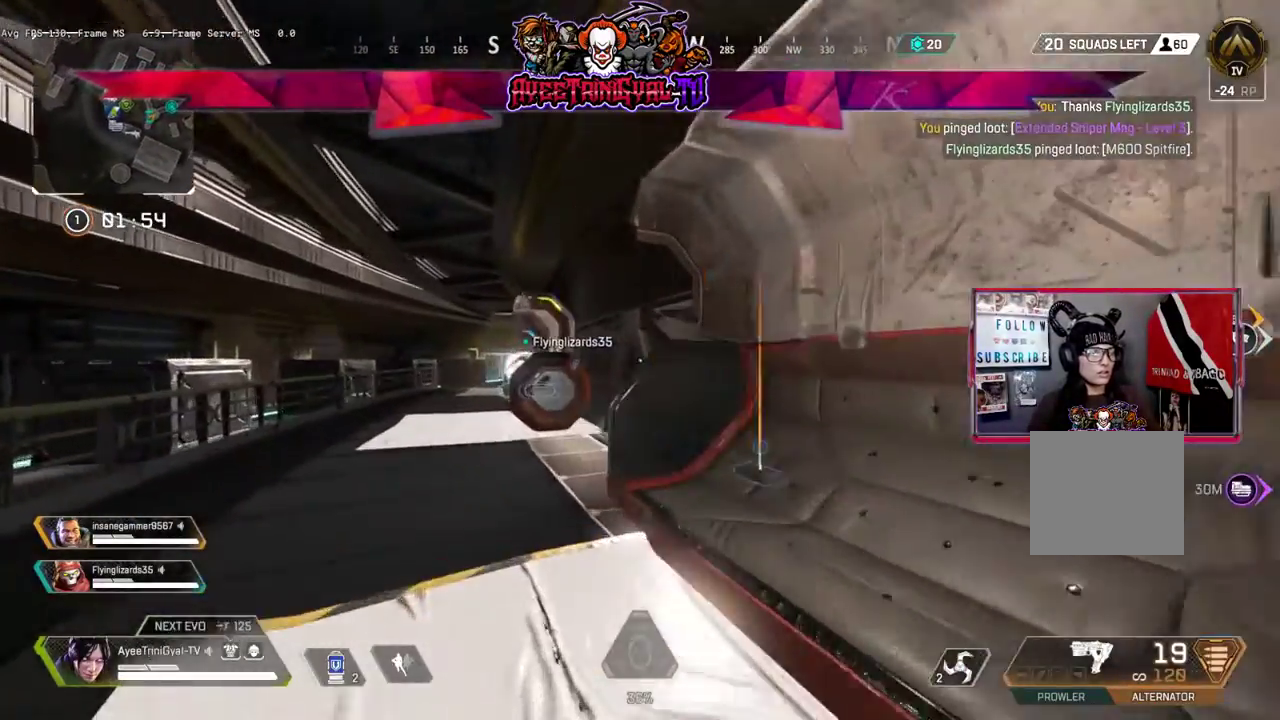
{"buttons": [], "left_stick": "down-right", "right_stick": "center", "events": [[33, "left_stick", "center"], [100, "left_stick", "down-right"], [233, "Y", "down"], [233, "left_stick", "up-left"], [367, "L2", "down"], [400, "left_stick", "up-right"], [433, "Y", "up"], [467, "L2", "up"], [467, "left_stick", "down-right"]]}
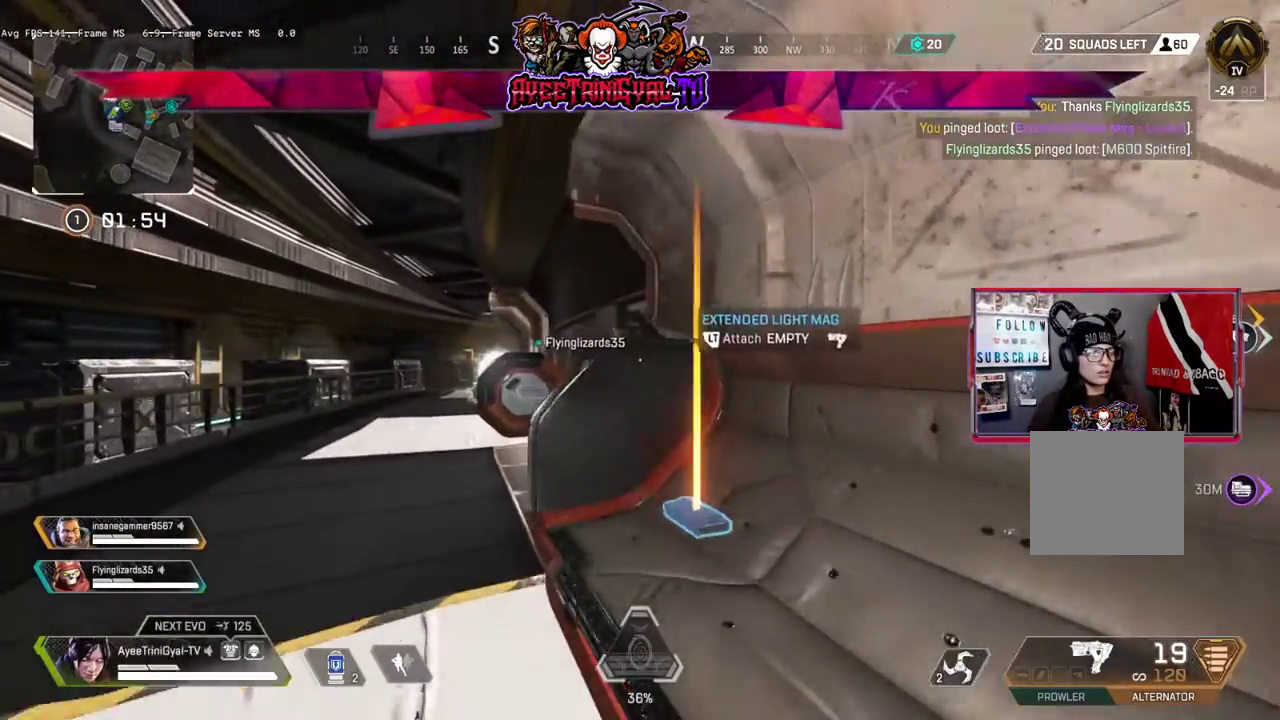
{"buttons": [], "left_stick": "up-left", "right_stick": "center", "events": [[167, "left_stick", "left"], [267, "L2", "down"], [300, "left_stick", "center"], [367, "right_stick", "down-right"], [400, "L2", "up"], [500, "left_stick", "up-left"], [500, "right_stick", "center"]]}
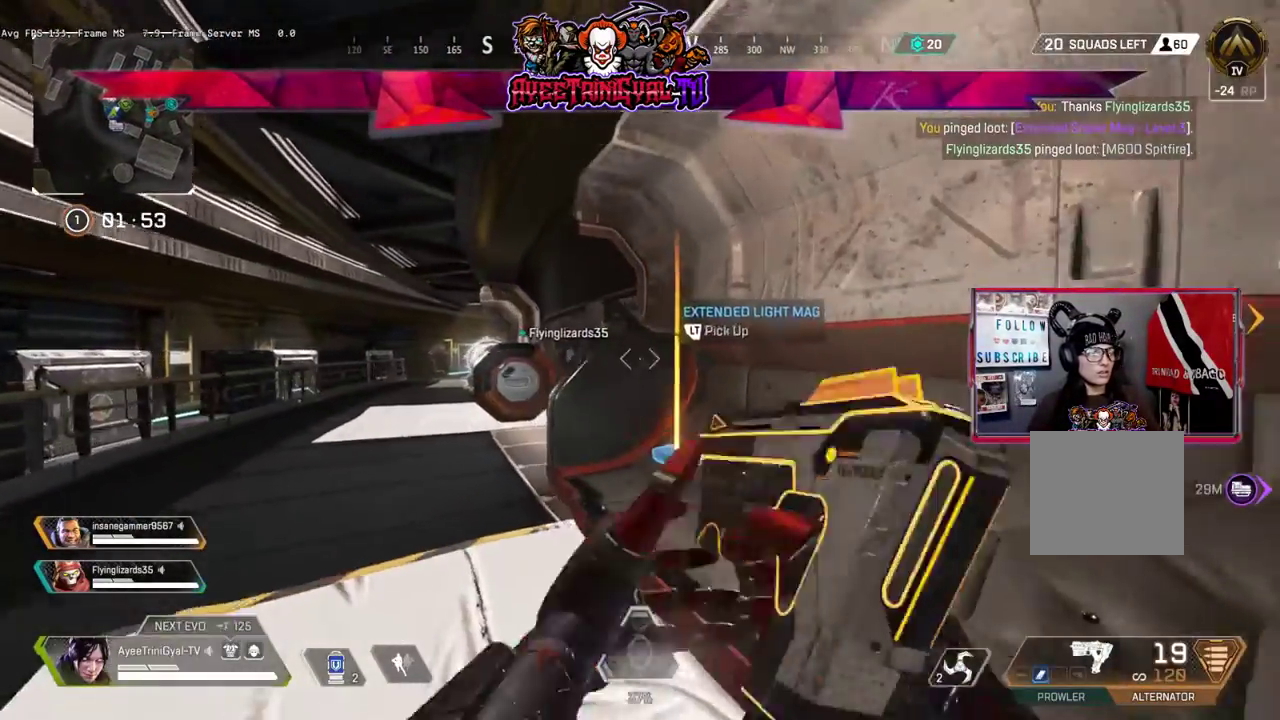
{"buttons": [], "left_stick": "up", "right_stick": "center"}
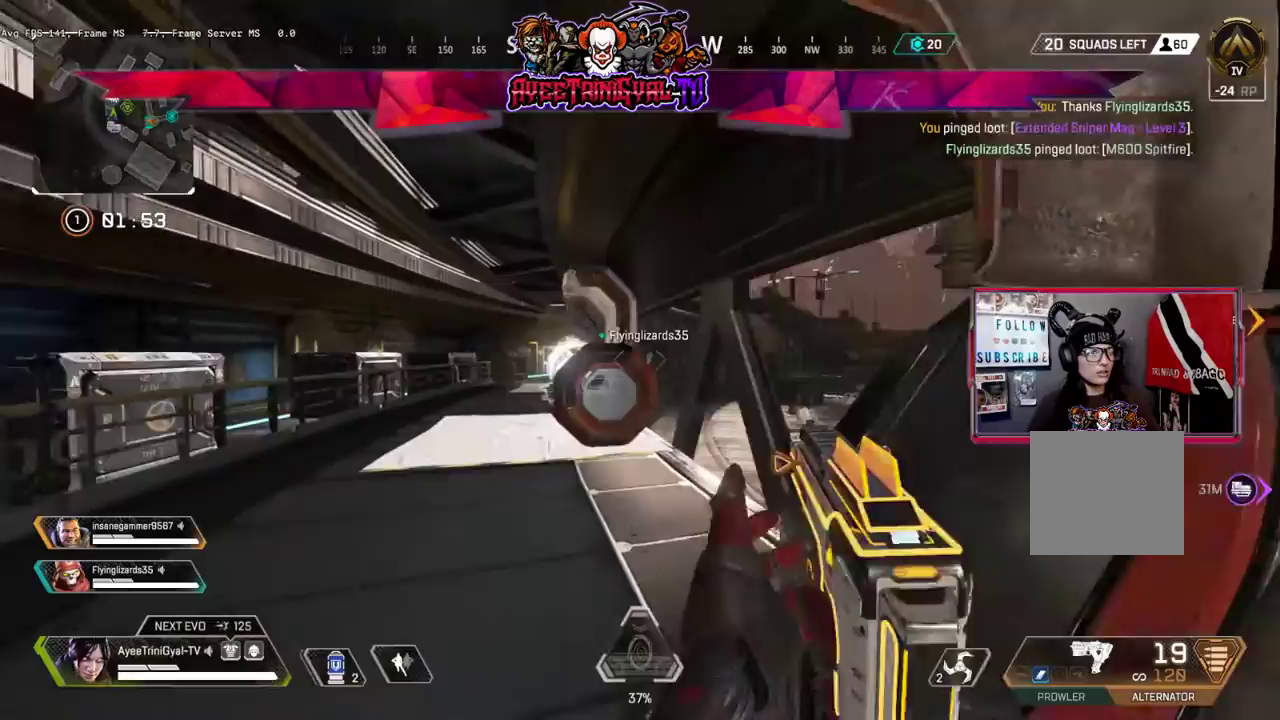
{"buttons": [], "left_stick": "up", "right_stick": "center", "events": [[133, "right_stick", "left"], [233, "L2", "down"], [333, "right_stick", "center"], [367, "L2", "up"]]}
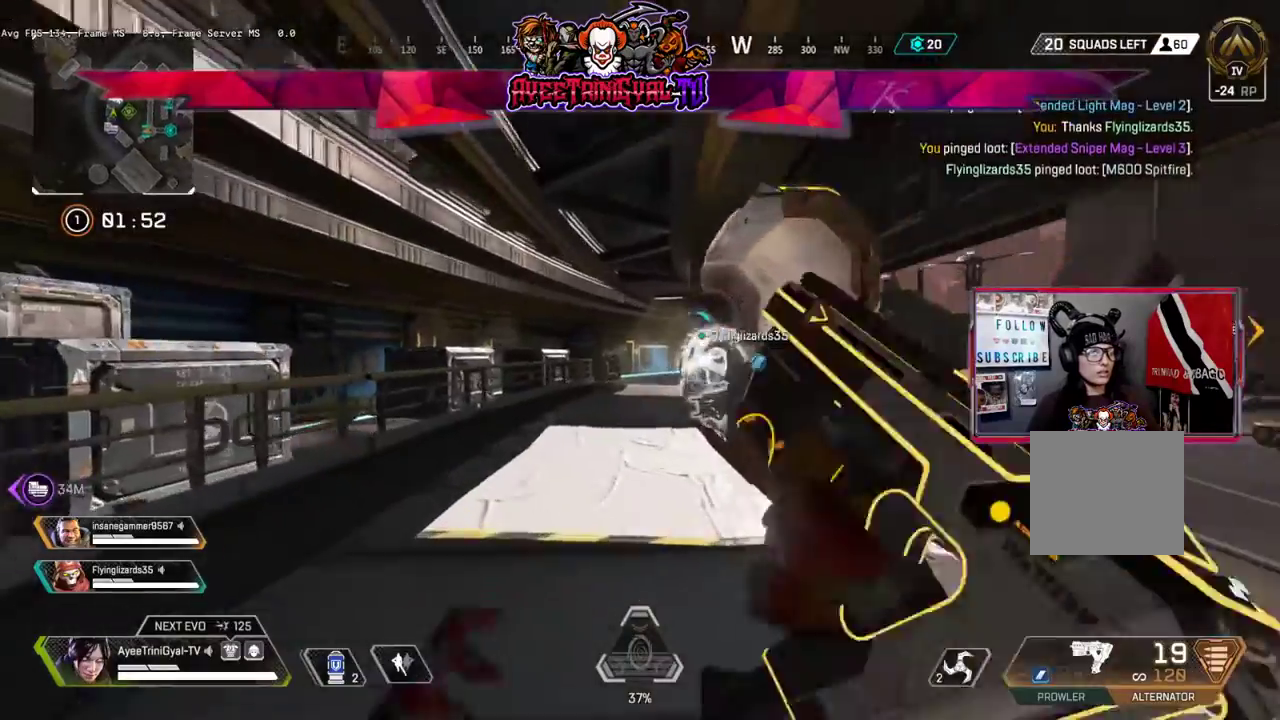
{"buttons": [], "left_stick": "up-left", "right_stick": "right", "events": [[67, "left_stick", "up-left"], [200, "right_stick", "right"]]}
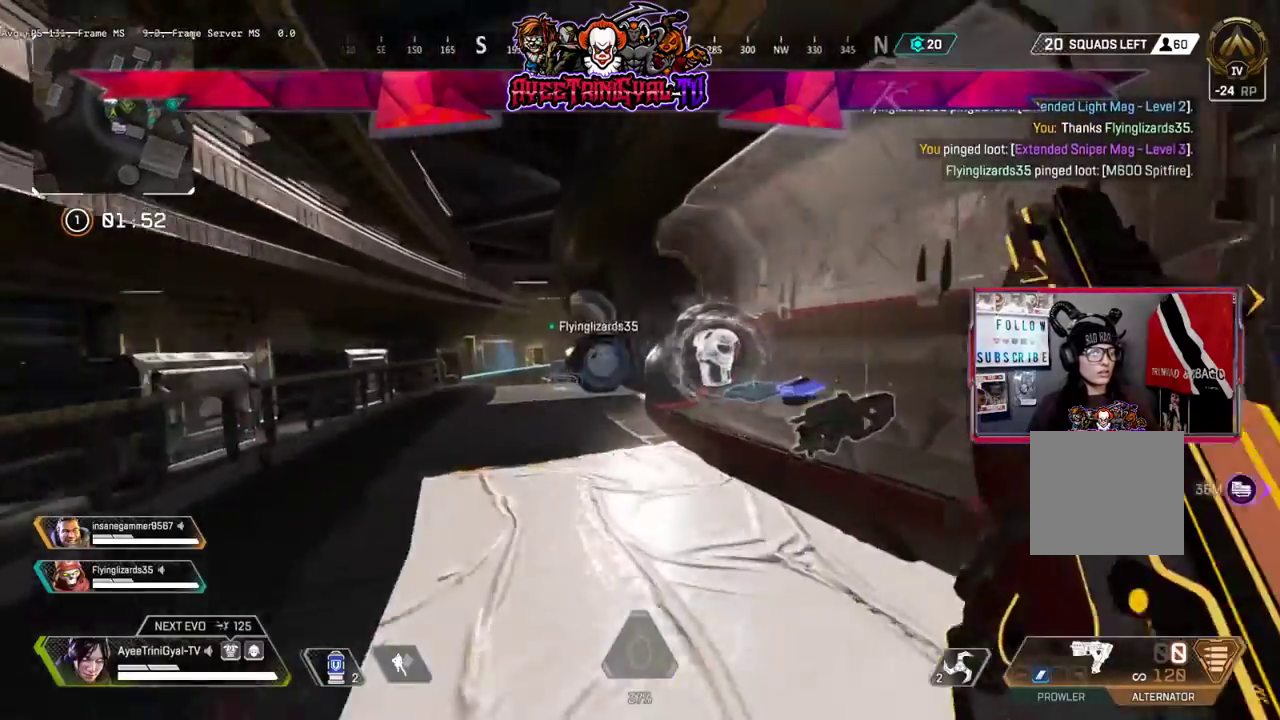
{"buttons": [], "left_stick": "up-left", "right_stick": "left", "events": [[300, "right_stick", "center"], [500, "right_stick", "left"]]}
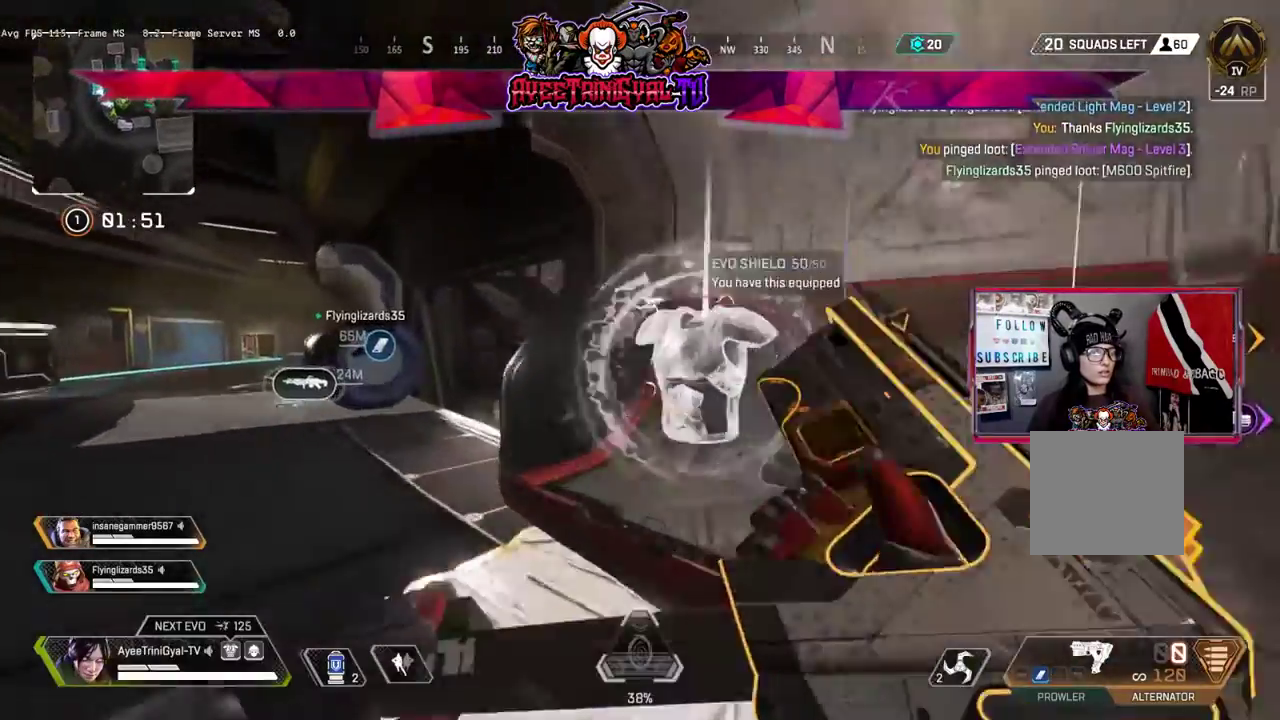
{"buttons": [], "left_stick": "up", "right_stick": "center", "events": [[233, "left_stick", "up"], [233, "right_stick", "center"]]}
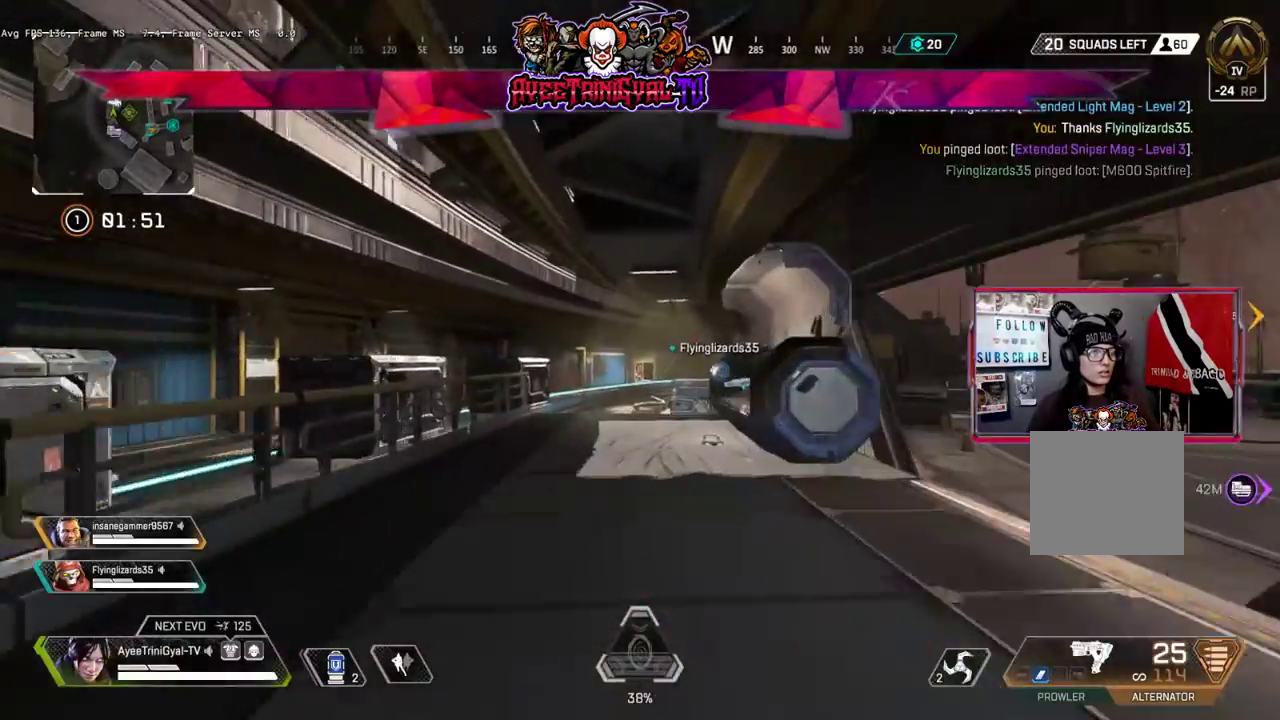
{"buttons": [], "left_stick": "up", "right_stick": "right", "events": [[200, "right_stick", "right"]]}
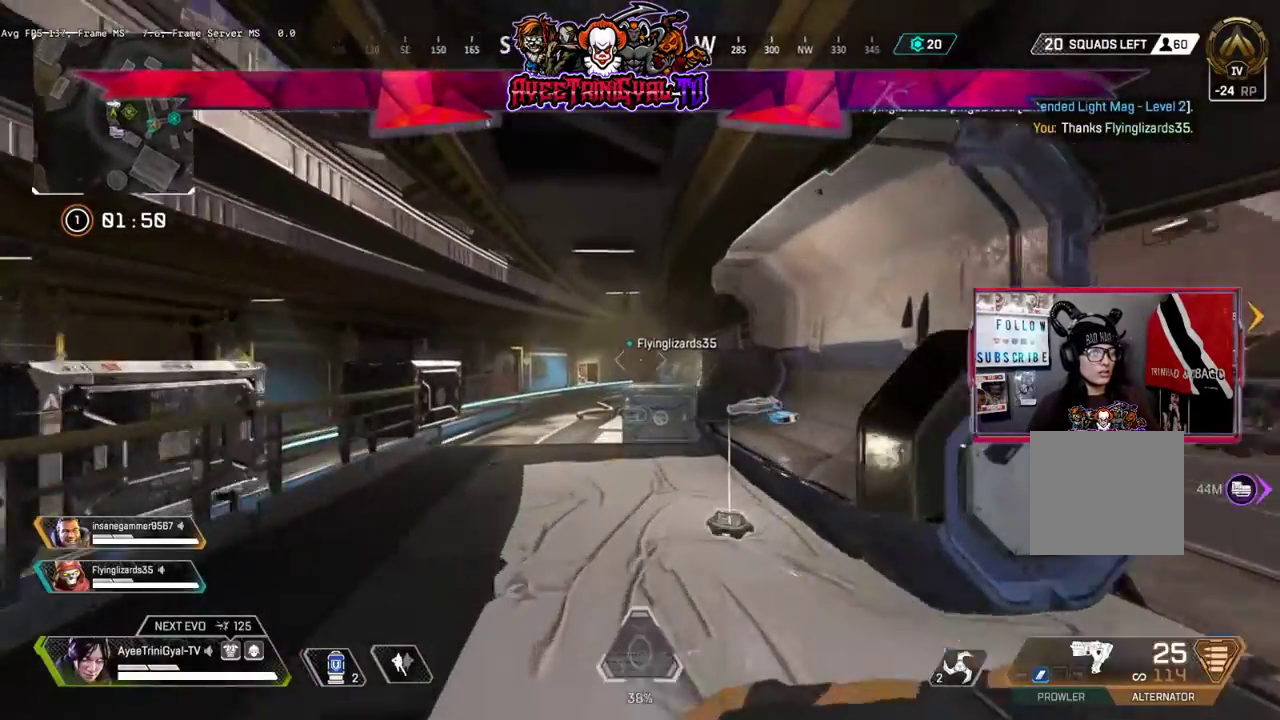
{"buttons": ["L3"], "left_stick": "up", "right_stick": "left", "events": [[300, "right_stick", "down-right"], [400, "right_stick", "down-left"], [467, "L3", "down"], [467, "right_stick", "left"]]}
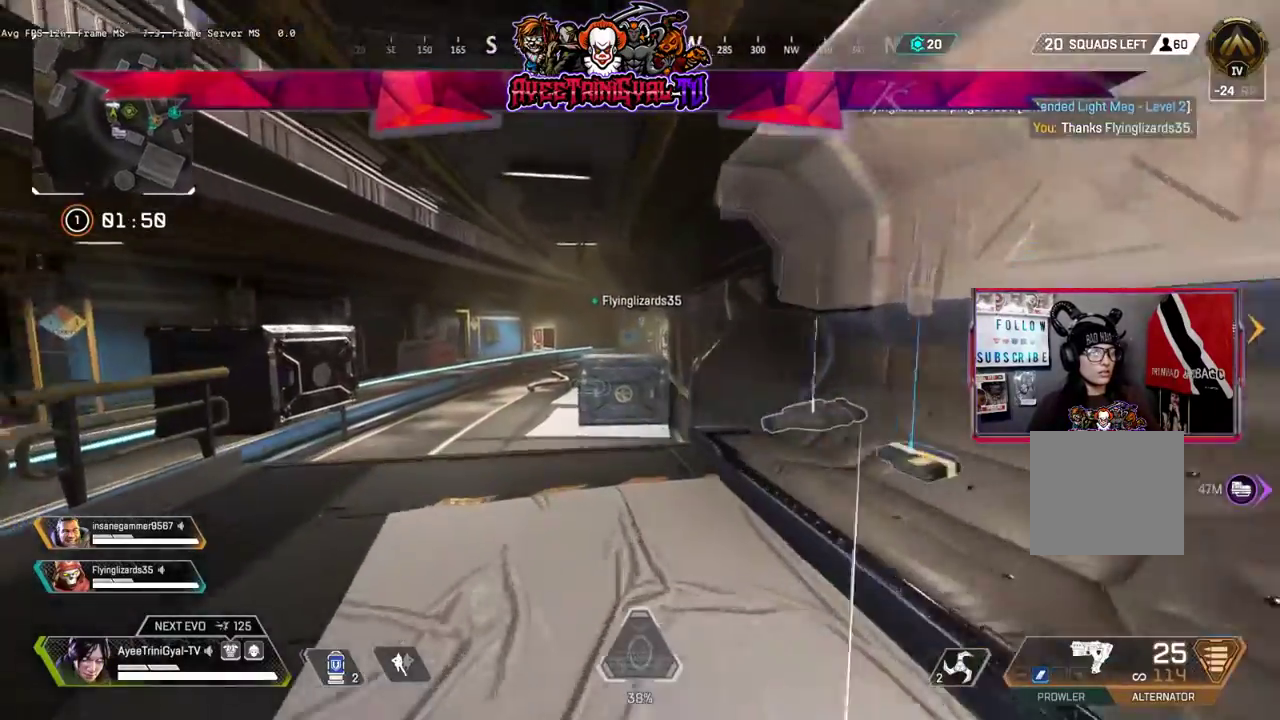
{"buttons": [], "left_stick": "up", "right_stick": "center", "events": [[167, "L3", "up"], [267, "right_stick", "center"]]}
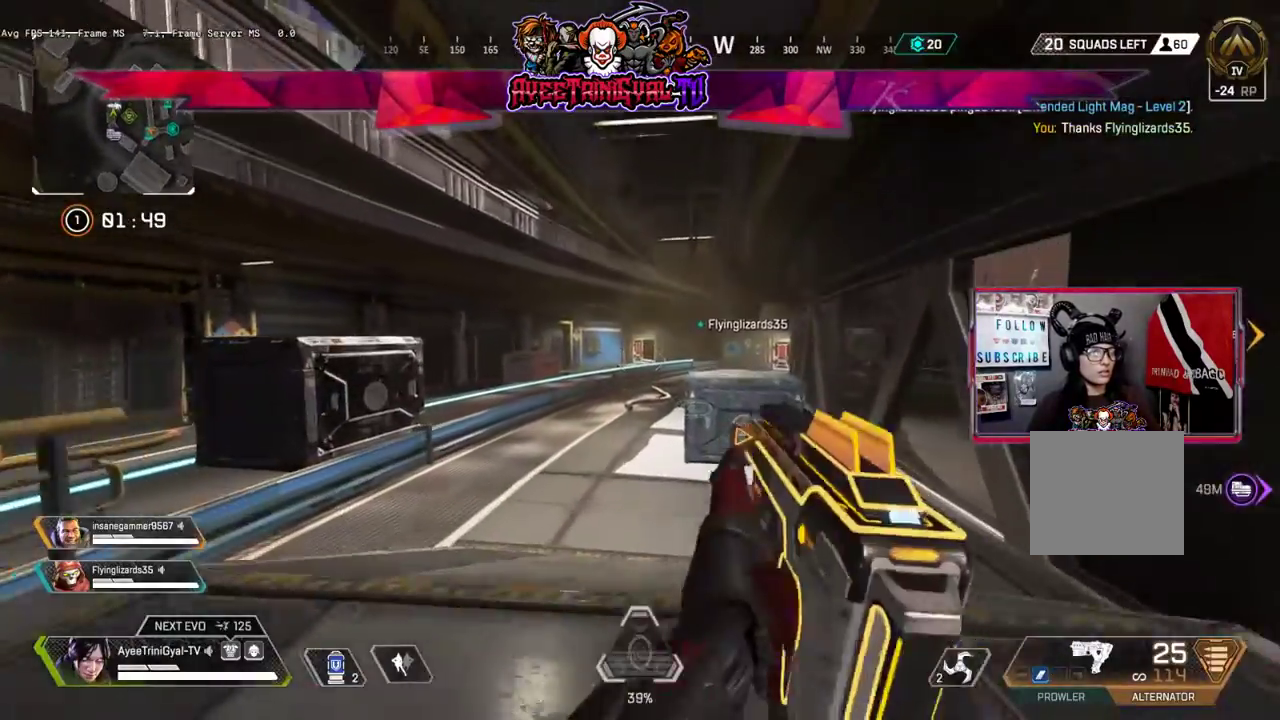
{"buttons": ["L3"], "left_stick": "up", "right_stick": "center", "events": [[33, "R3", "down"], [267, "R3", "up"], [433, "L3", "down"]]}
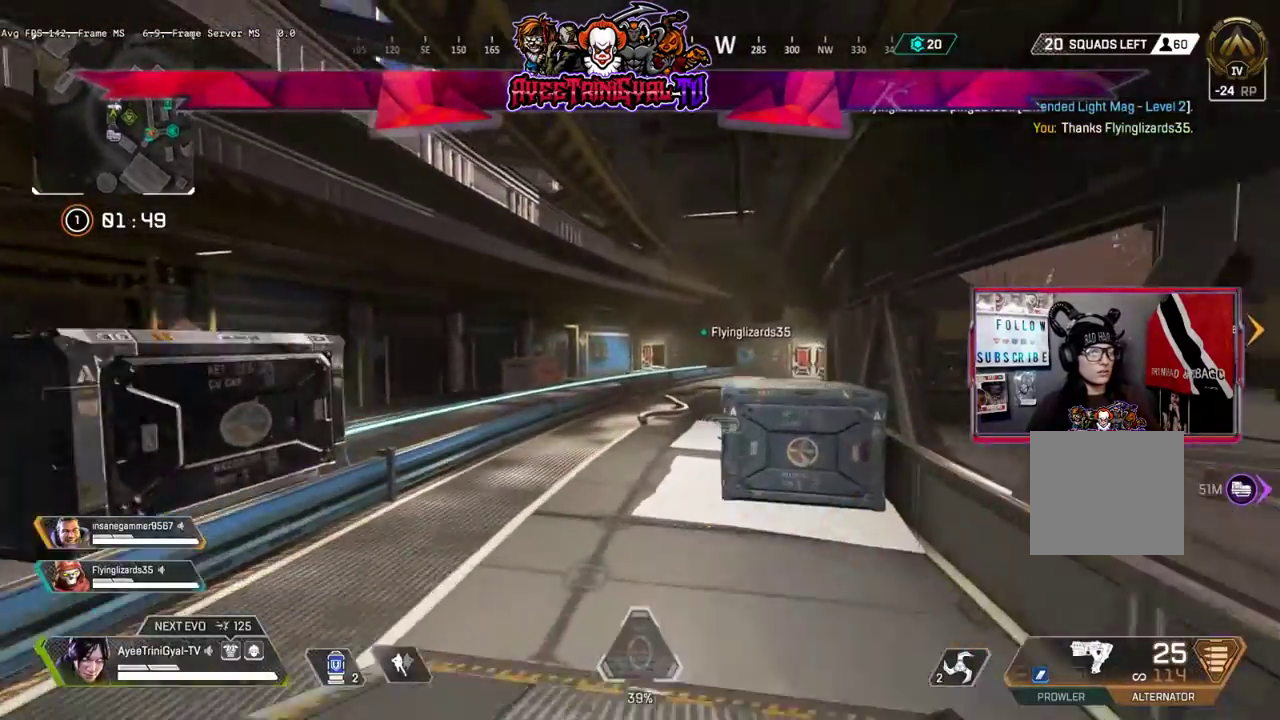
{"buttons": [], "left_stick": "up", "right_stick": "center", "events": [[200, "L3", "up"]]}
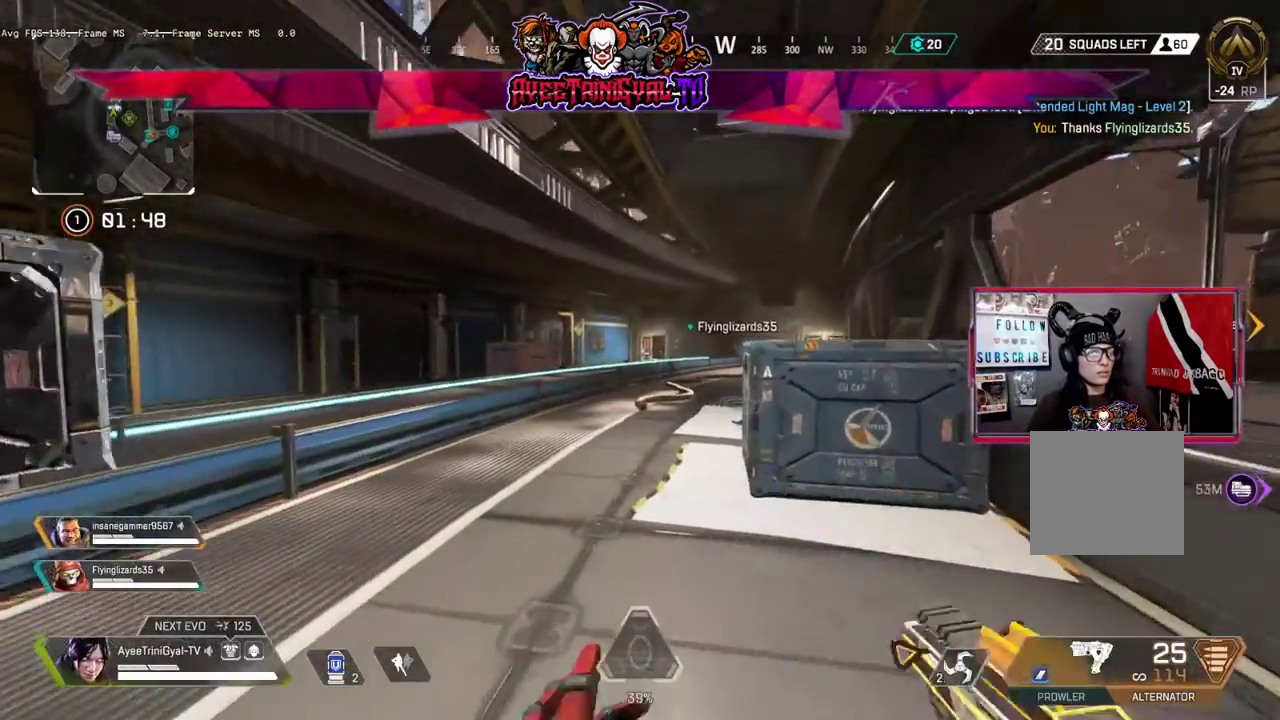
{"buttons": [], "left_stick": "up", "right_stick": "center", "events": [[133, "Y", "down"], [233, "Y", "up"]]}
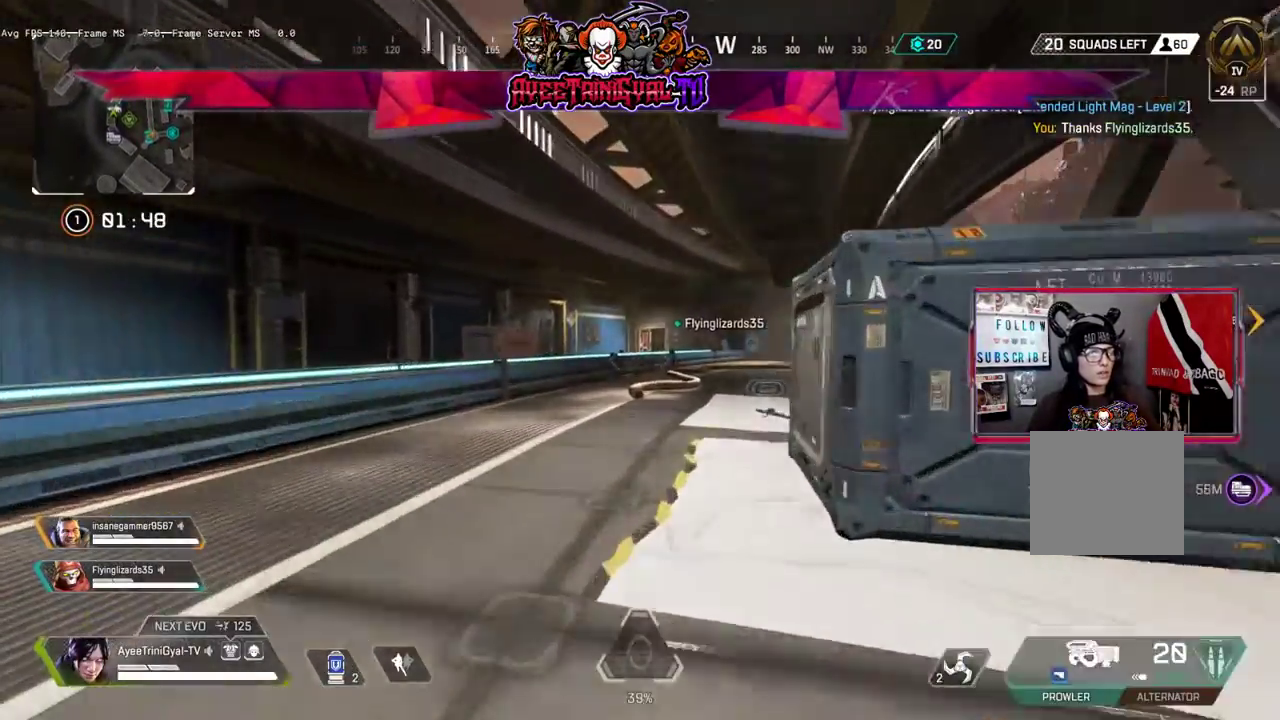
{"buttons": [], "left_stick": "up", "right_stick": "down-right", "events": [[267, "right_stick", "down-right"]]}
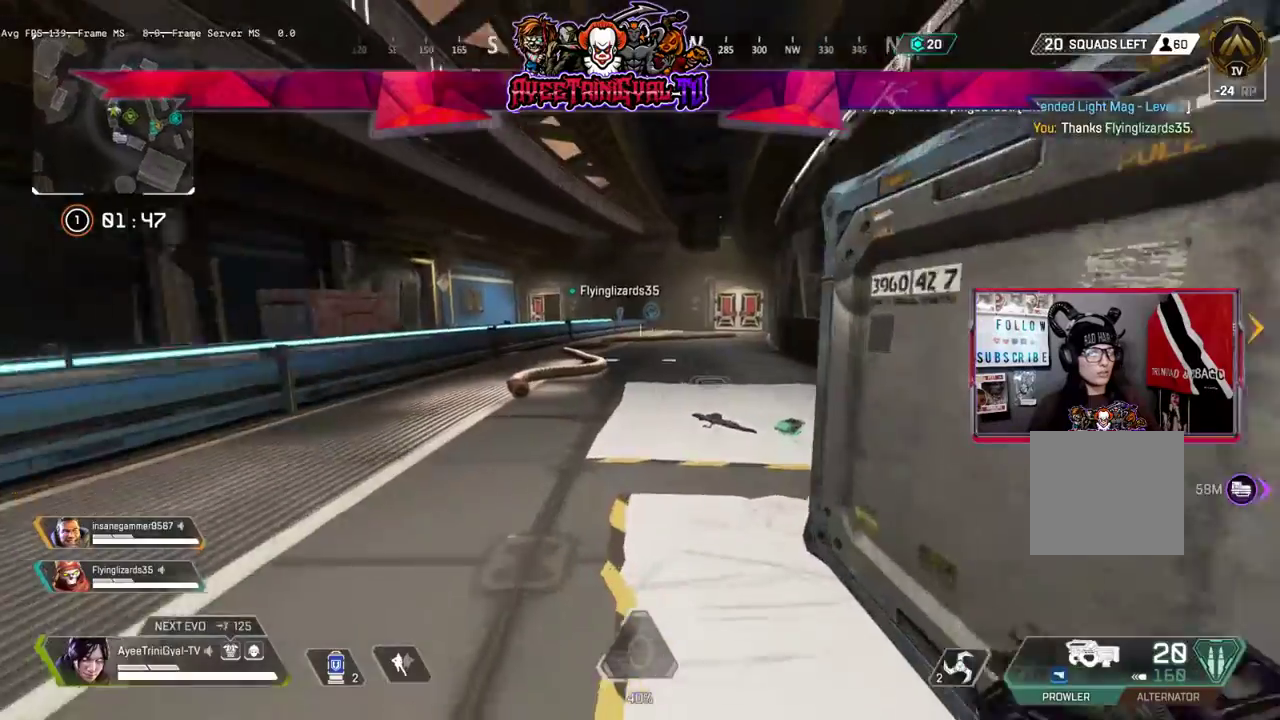
{"buttons": ["L2"], "left_stick": "up", "right_stick": "down-right", "events": [[267, "L2", "down"]]}
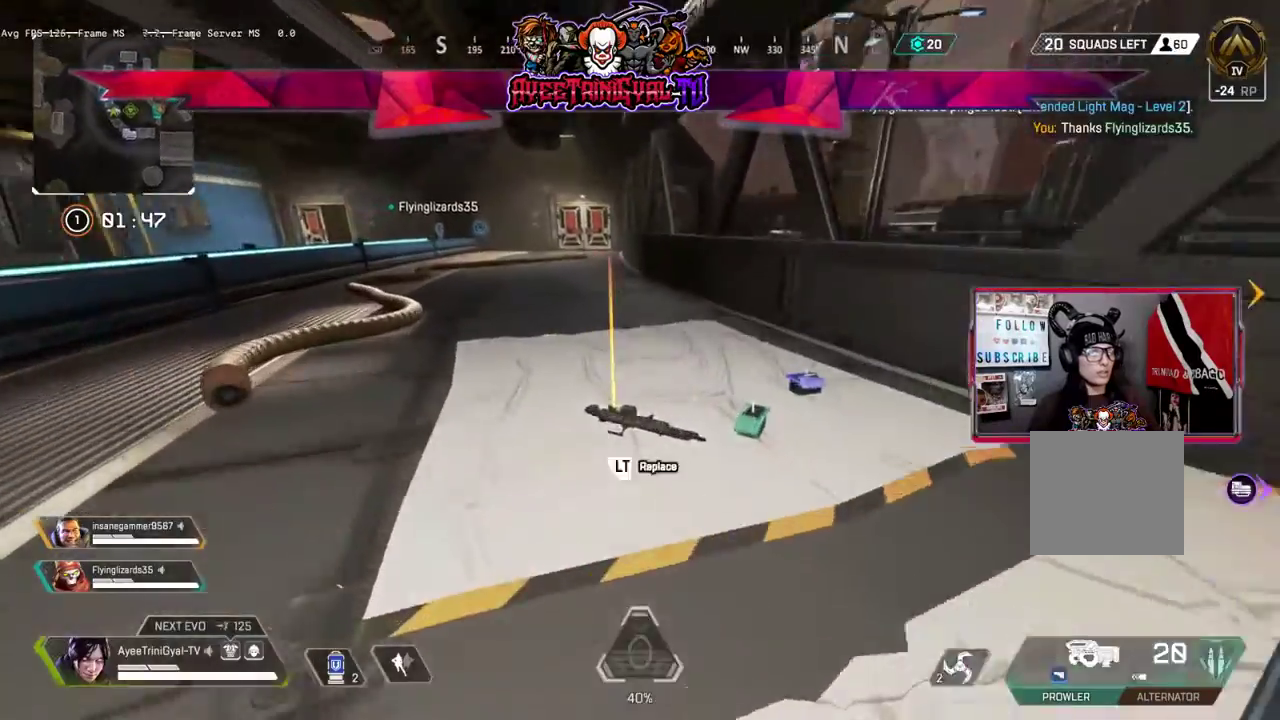
{"buttons": [], "left_stick": "down-right", "right_stick": "center", "events": [[100, "left_stick", "up-left"], [233, "left_stick", "up-right"], [333, "left_stick", "down-right"], [467, "L2", "up"], [467, "right_stick", "center"]]}
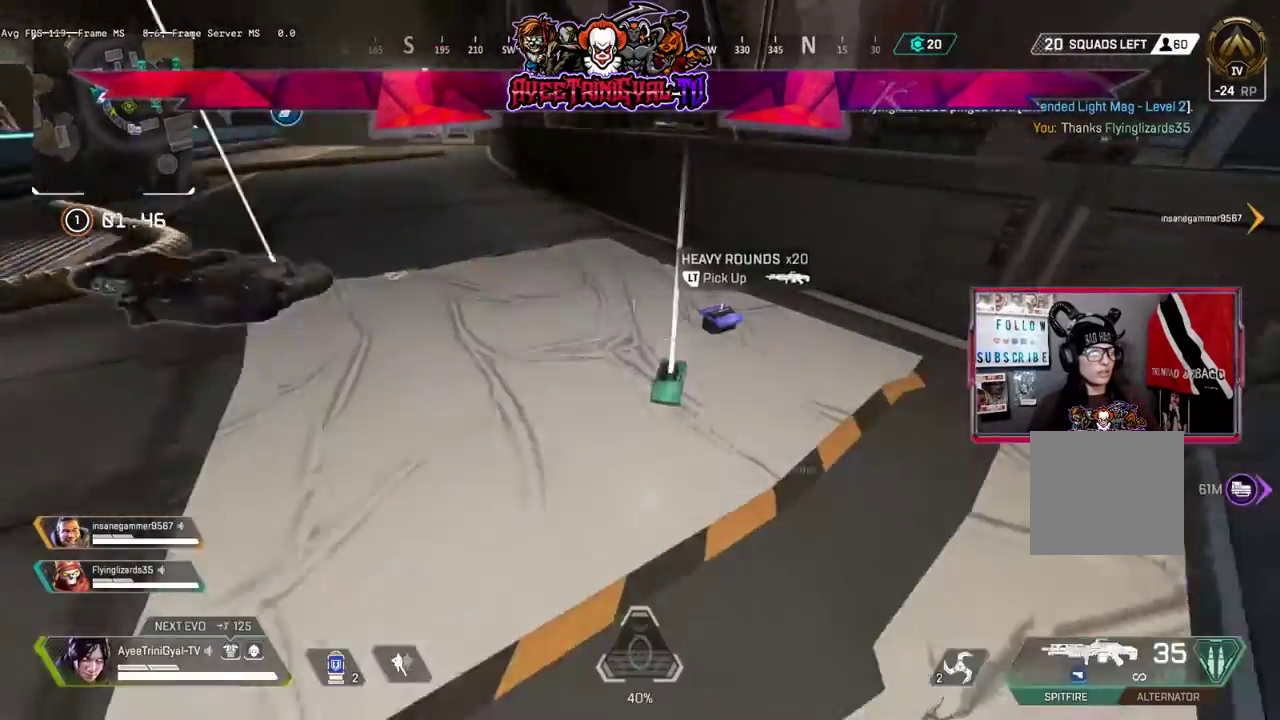
{"buttons": [], "left_stick": "up", "right_stick": "up-left", "events": [[33, "left_stick", "center"], [67, "L2", "down"], [167, "L2", "up"], [300, "left_stick", "up"], [433, "right_stick", "up-left"]]}